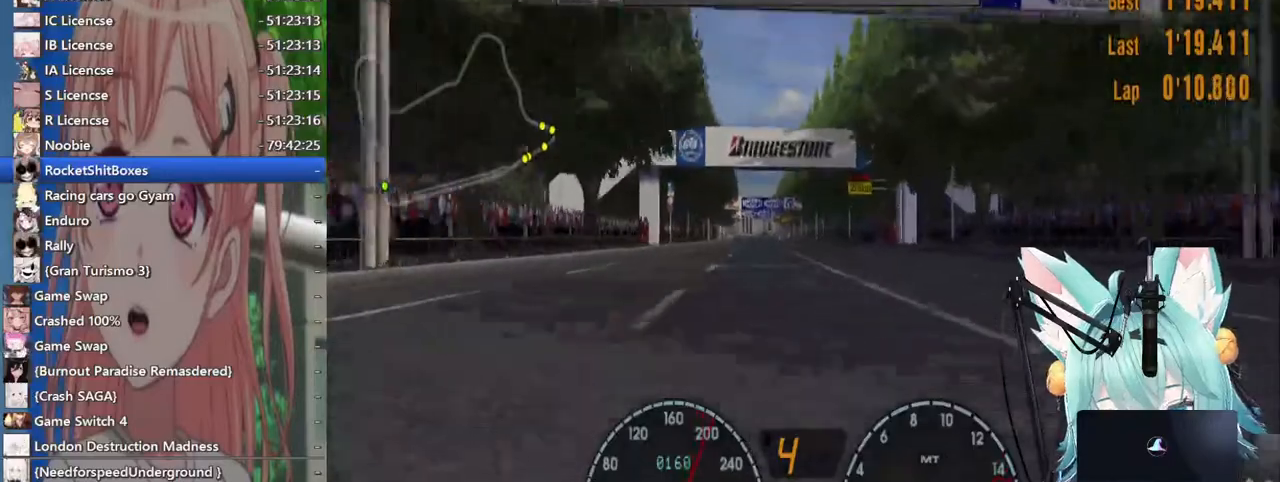
Gameplay with a controller (PlayStation layout); each line is a JSON object with the inputs held at the frame after it (dt_ms = milliseconds from this image to that frame). "events" lists button and stick changes between this image and that frame as [ms after this image, input, new state], when the widget could be followed in between. Not read: L1 R1 R2 TOUCHPAD.
{"dt_ms": 500, "buttons": ["CROSS"], "left_stick": "center", "right_stick": "center", "events": [[433, "CROSS", "down"]]}
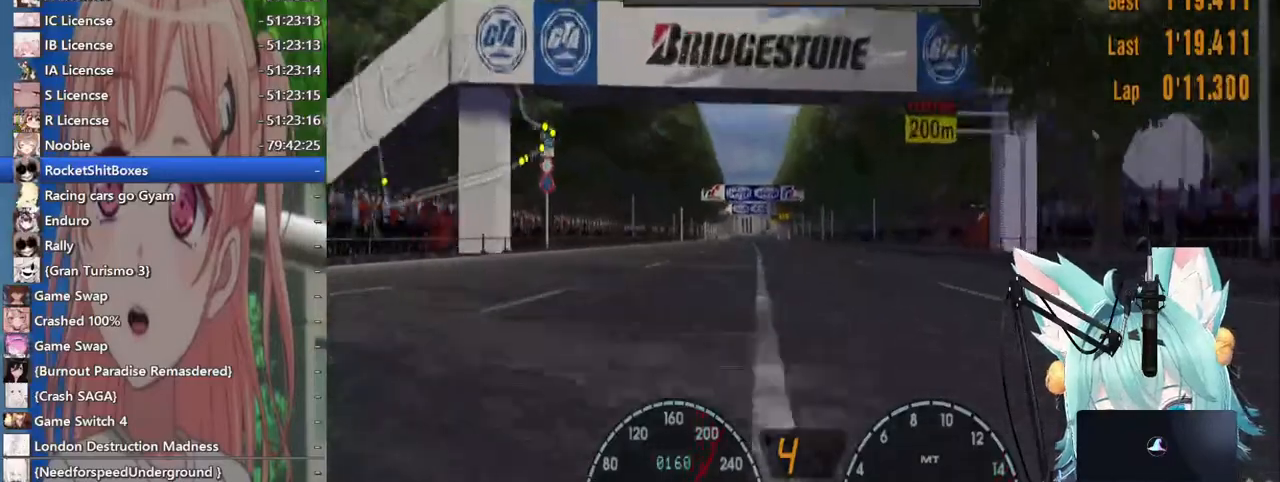
{"dt_ms": 500, "buttons": [], "left_stick": "center", "right_stick": "center", "events": [[100, "CROSS", "up"]]}
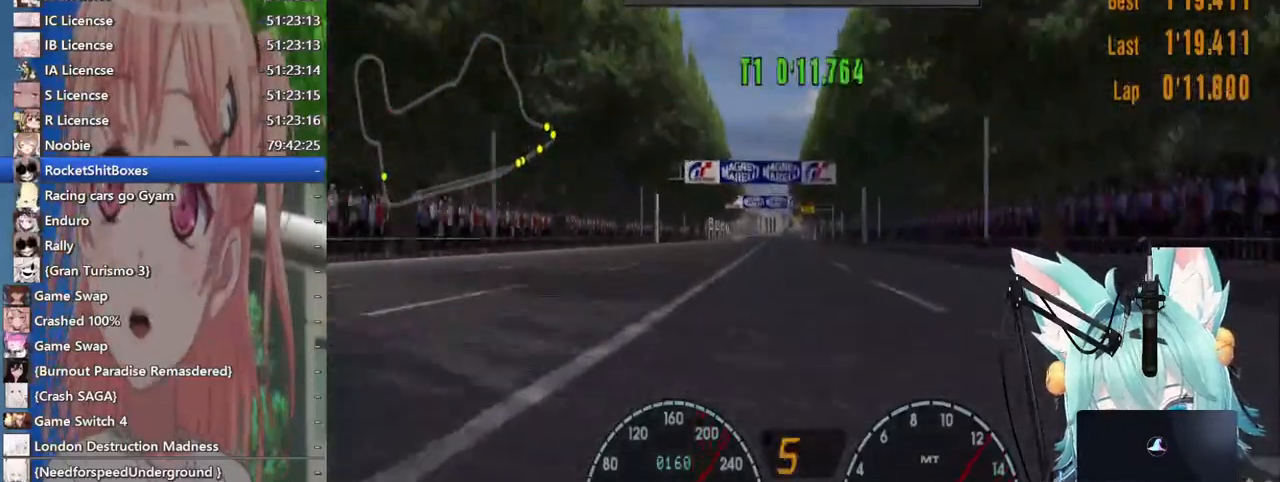
{"dt_ms": 500, "buttons": [], "left_stick": "center", "right_stick": "center", "events": [[333, "left_stick", "left"], [433, "left_stick", "center"]]}
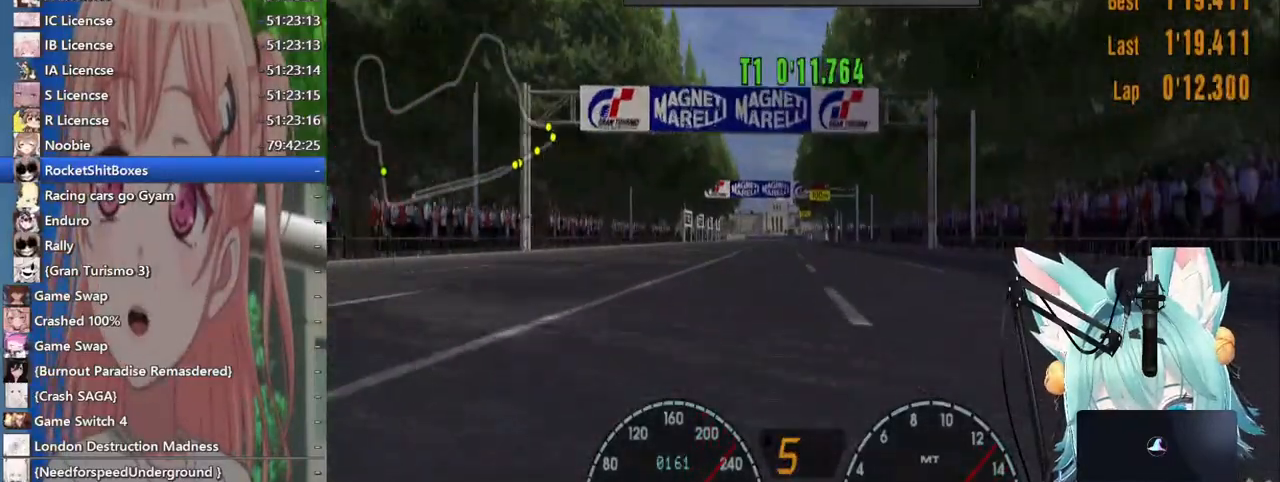
{"dt_ms": 500, "buttons": [], "left_stick": "center", "right_stick": "center", "events": [[417, "left_stick", "right"], [500, "left_stick", "center"]]}
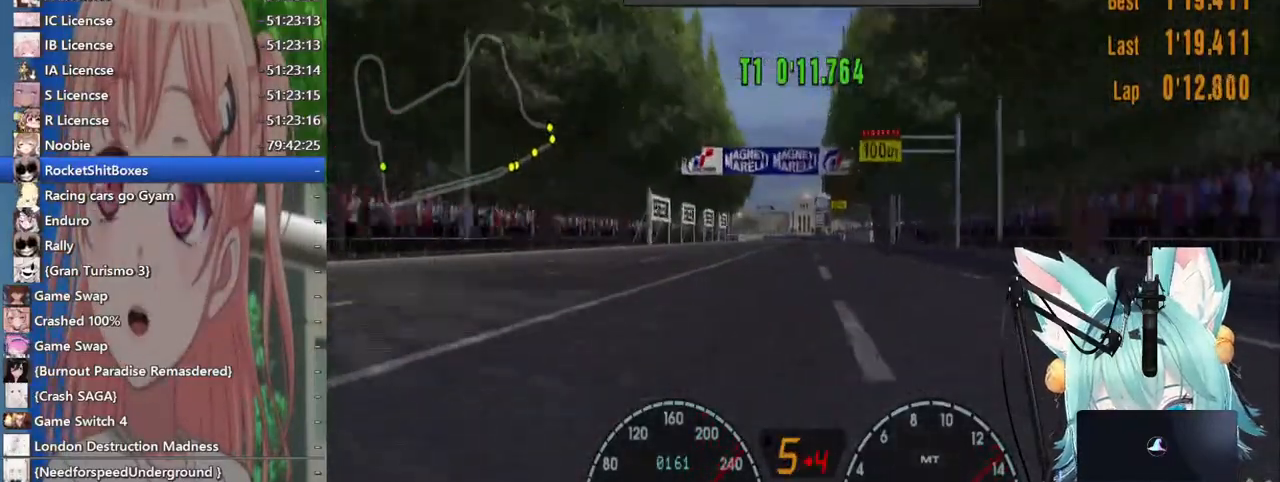
{"dt_ms": 500, "buttons": ["CROSS"], "left_stick": "center", "right_stick": "center", "events": [[217, "CROSS", "down"]]}
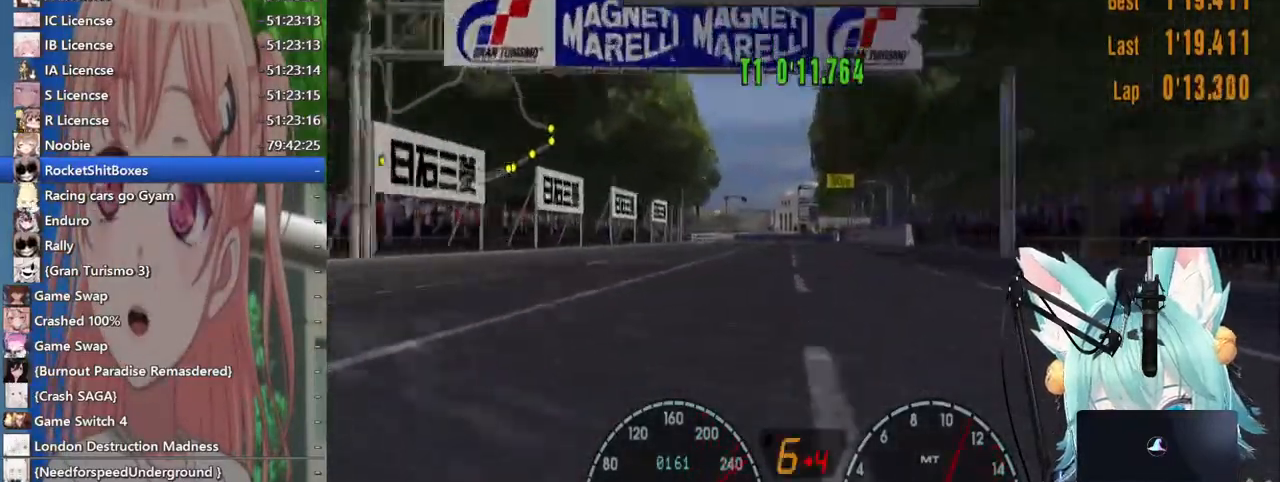
{"dt_ms": 1000, "buttons": [], "left_stick": "left", "right_stick": "center"}
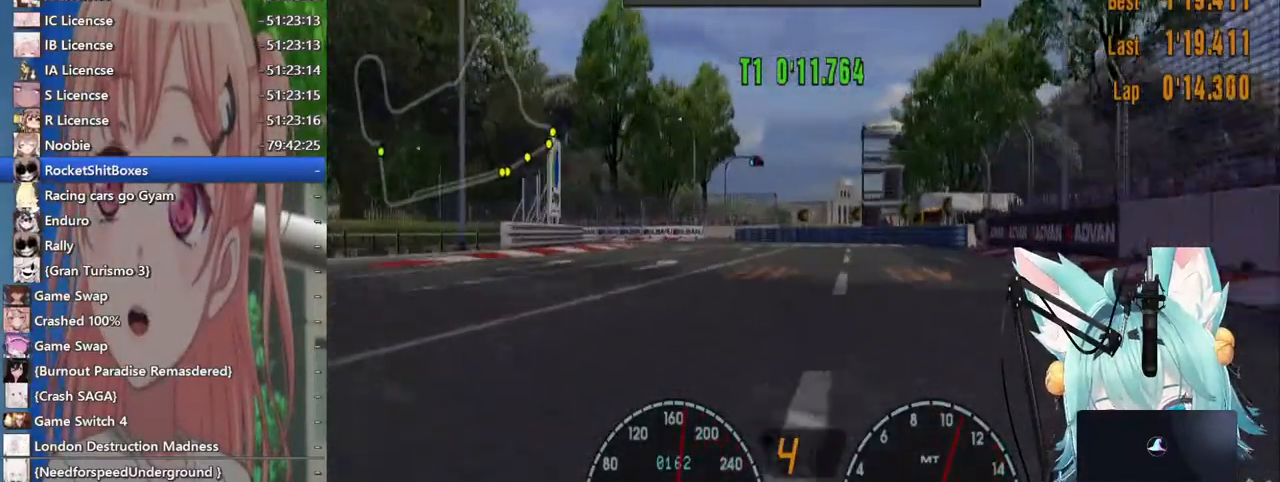
{"dt_ms": 500, "buttons": [], "left_stick": "left", "right_stick": "center", "events": []}
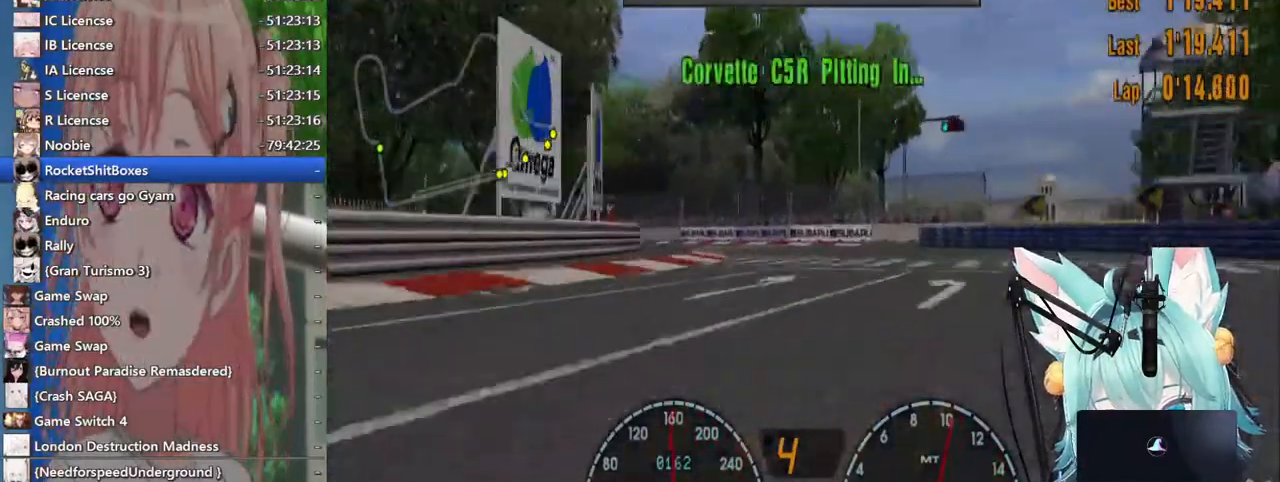
{"dt_ms": 500, "buttons": [], "left_stick": "left", "right_stick": "center", "events": []}
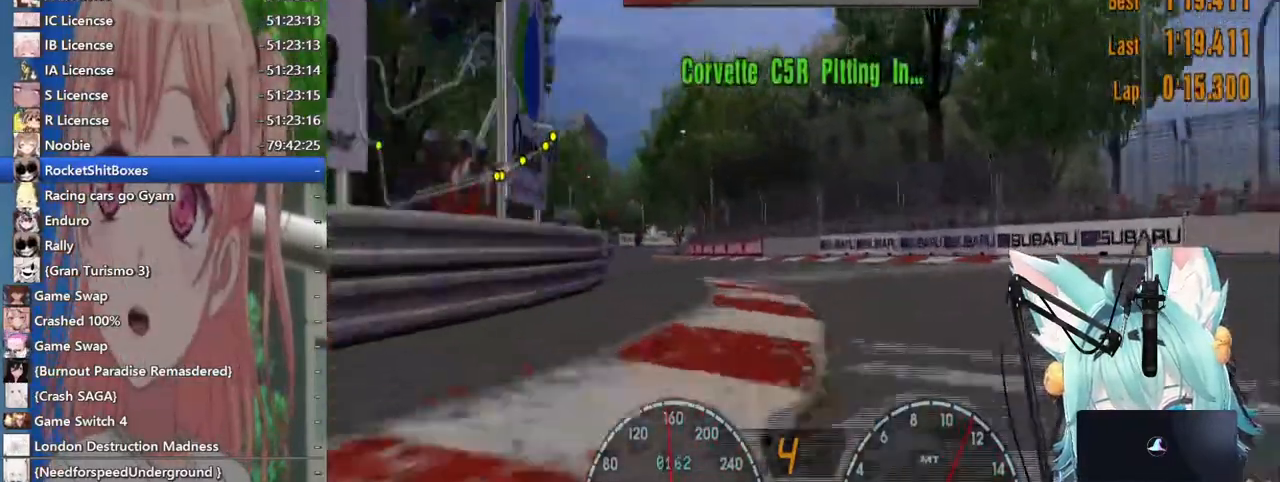
{"dt_ms": 500, "buttons": [], "left_stick": "center", "right_stick": "center", "events": [[400, "left_stick", "center"]]}
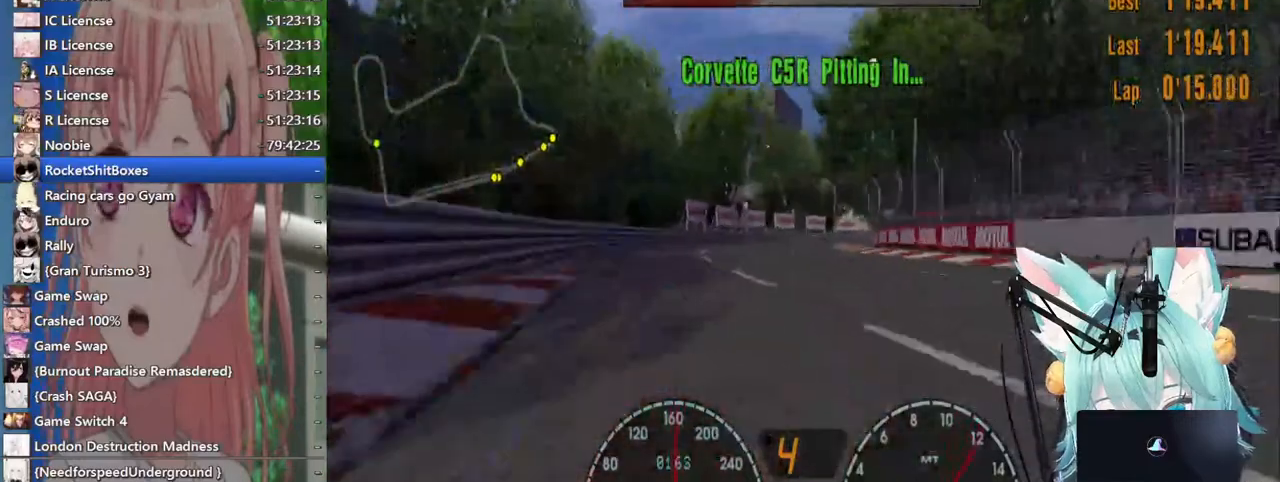
{"dt_ms": 500, "buttons": [], "left_stick": "center", "right_stick": "center", "events": [[67, "left_stick", "left"], [483, "left_stick", "center"]]}
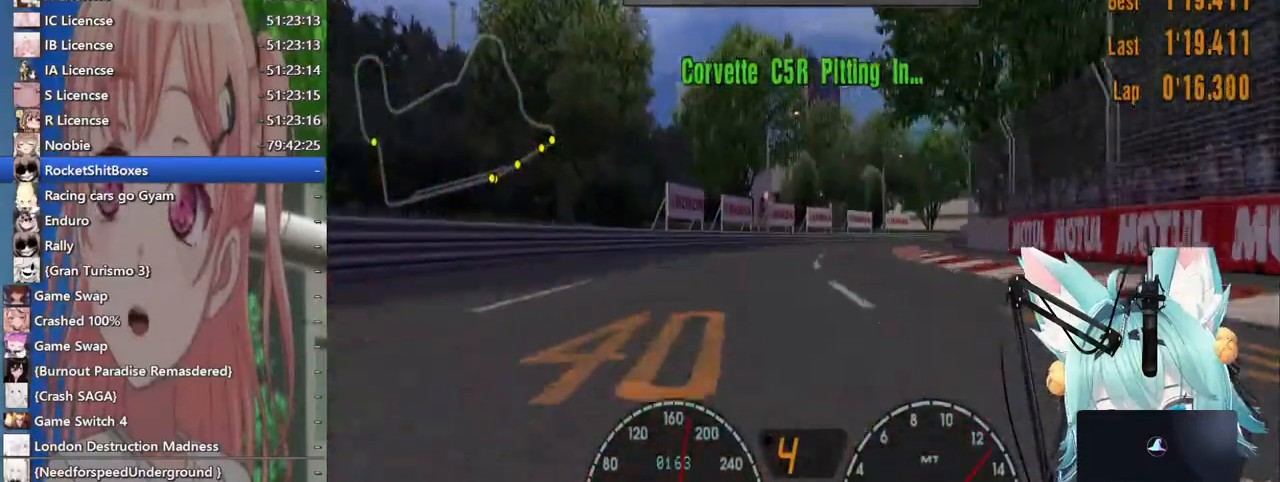
{"dt_ms": 500, "buttons": [], "left_stick": "right", "right_stick": "center", "events": [[50, "left_stick", "right"]]}
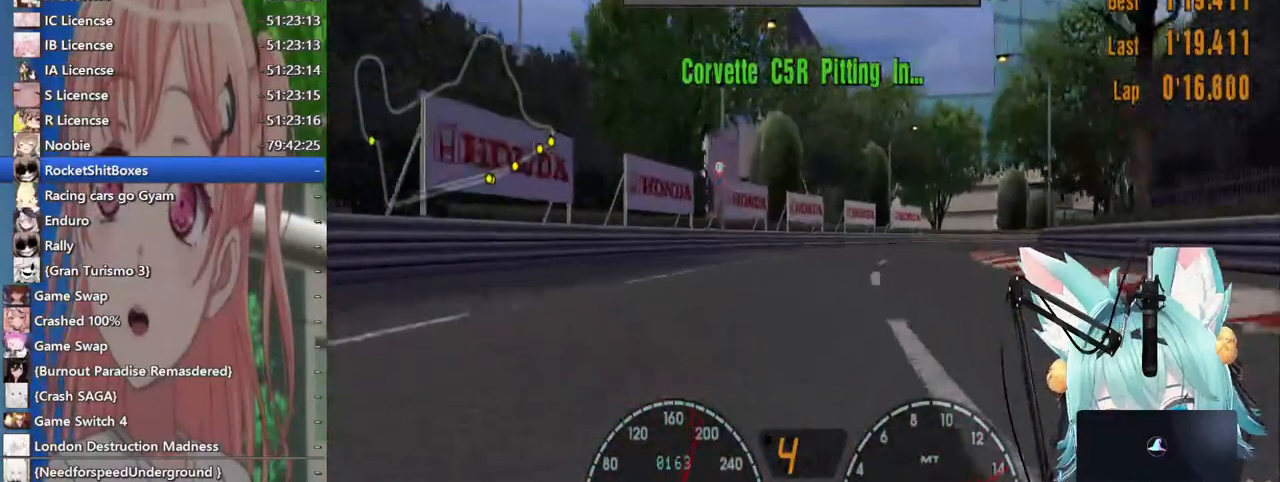
{"dt_ms": 500, "buttons": [], "left_stick": "right", "right_stick": "center", "events": []}
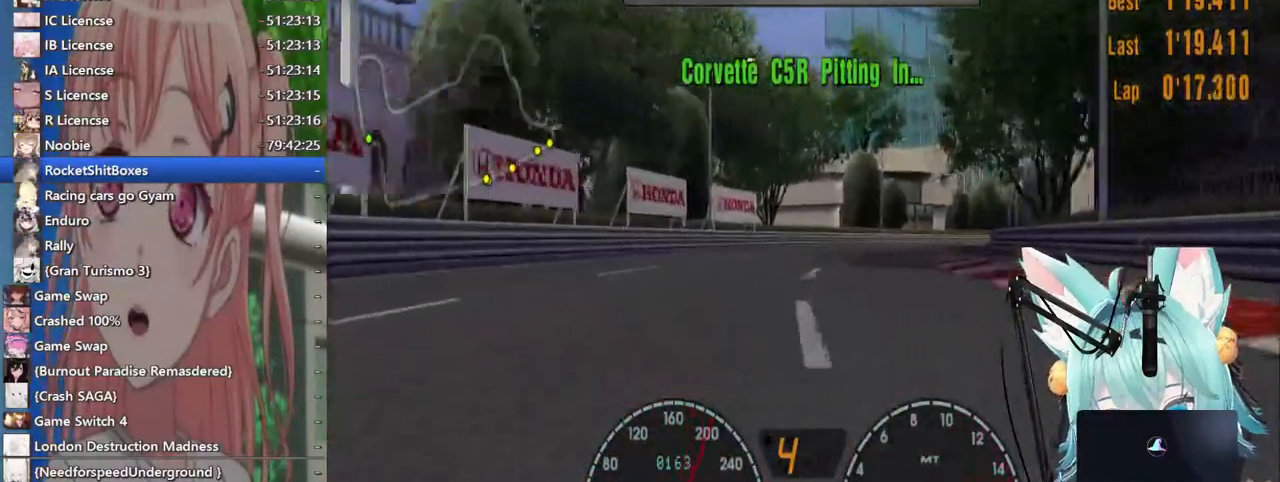
{"dt_ms": 500, "buttons": [], "left_stick": "right", "right_stick": "center", "events": [[17, "left_stick", "center"], [167, "left_stick", "right"]]}
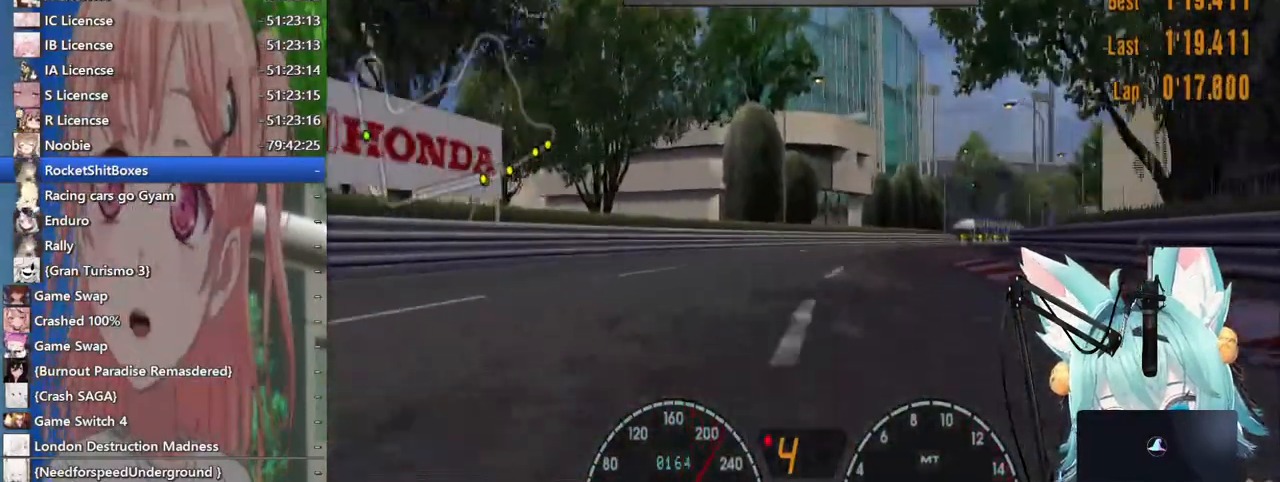
{"dt_ms": 500, "buttons": [], "left_stick": "right", "right_stick": "center", "events": []}
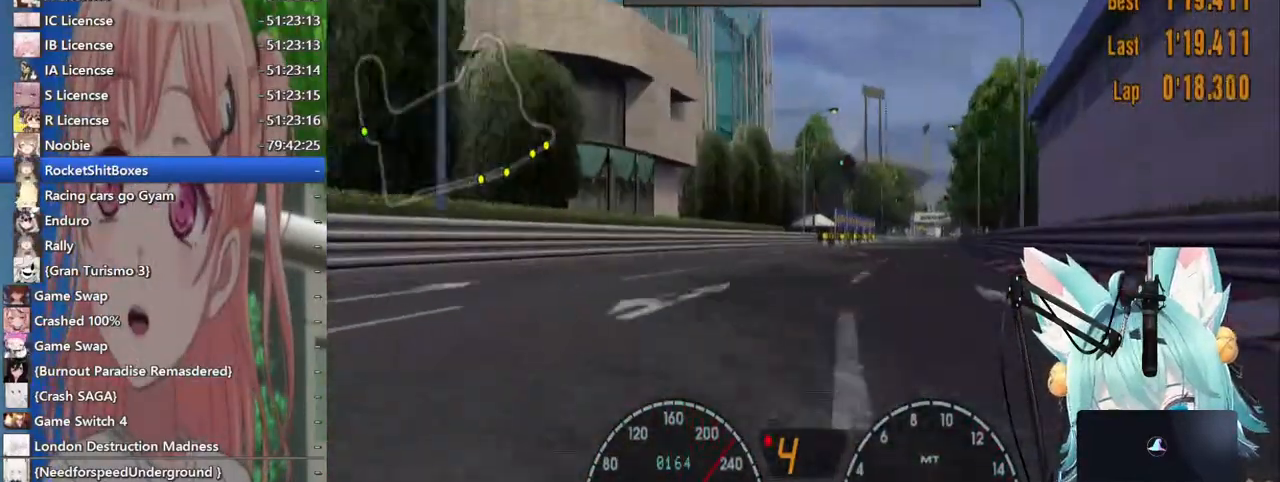
{"dt_ms": 500, "buttons": [], "left_stick": "center", "right_stick": "center", "events": [[67, "CROSS", "down"], [117, "left_stick", "center"], [233, "CROSS", "up"]]}
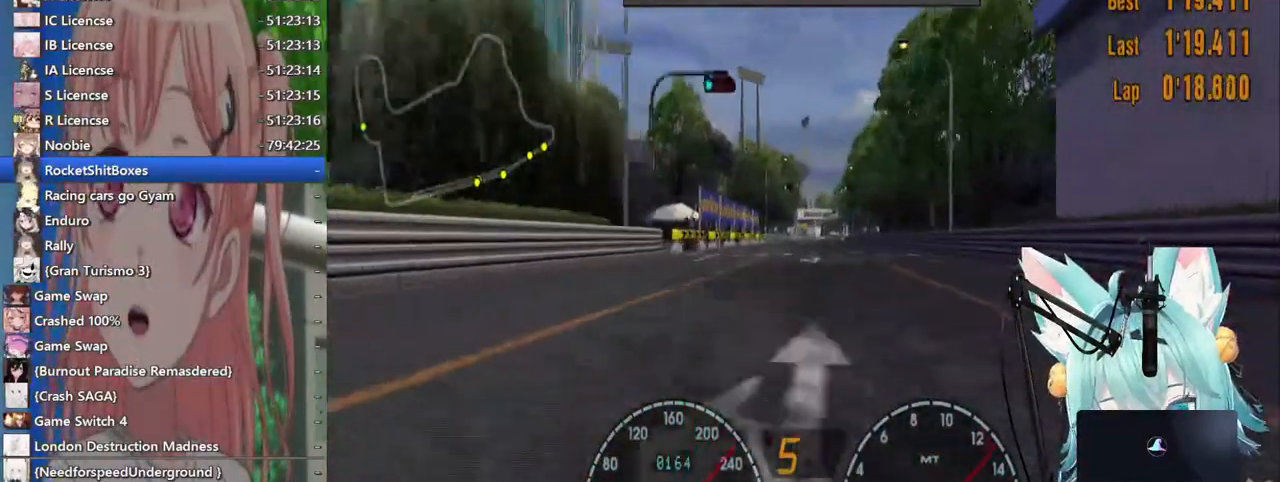
{"dt_ms": 500, "buttons": [], "left_stick": "center", "right_stick": "center", "events": []}
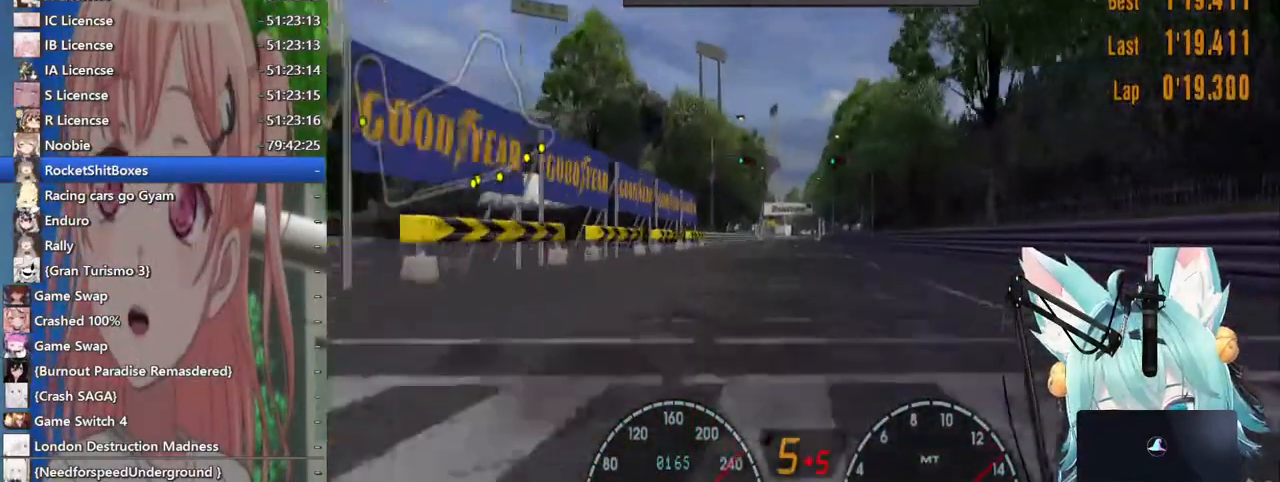
{"dt_ms": 500, "buttons": [], "left_stick": "center", "right_stick": "center", "events": []}
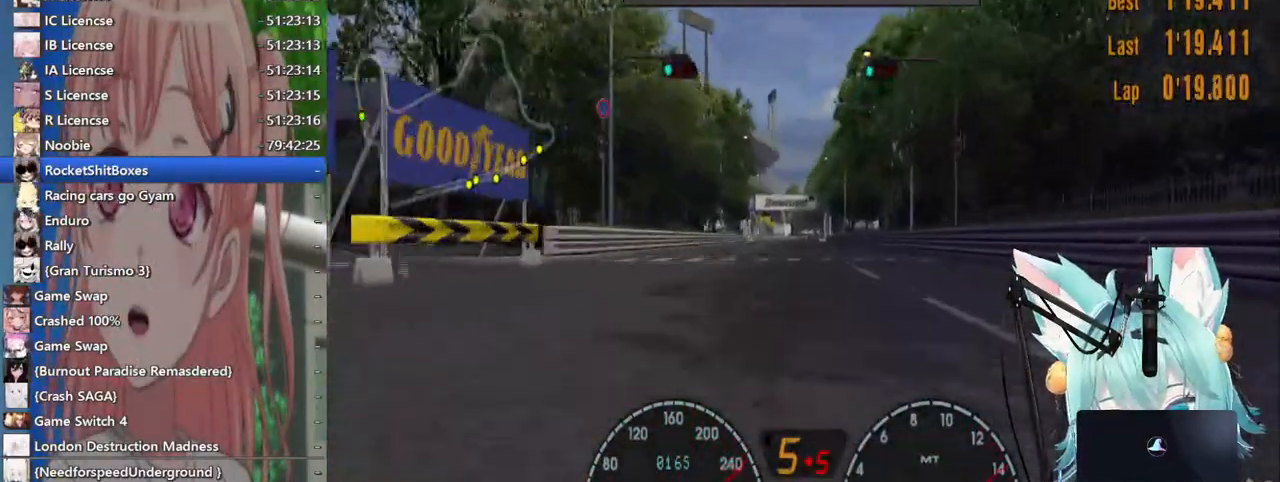
{"dt_ms": 500, "buttons": [], "left_stick": "center", "right_stick": "center", "events": []}
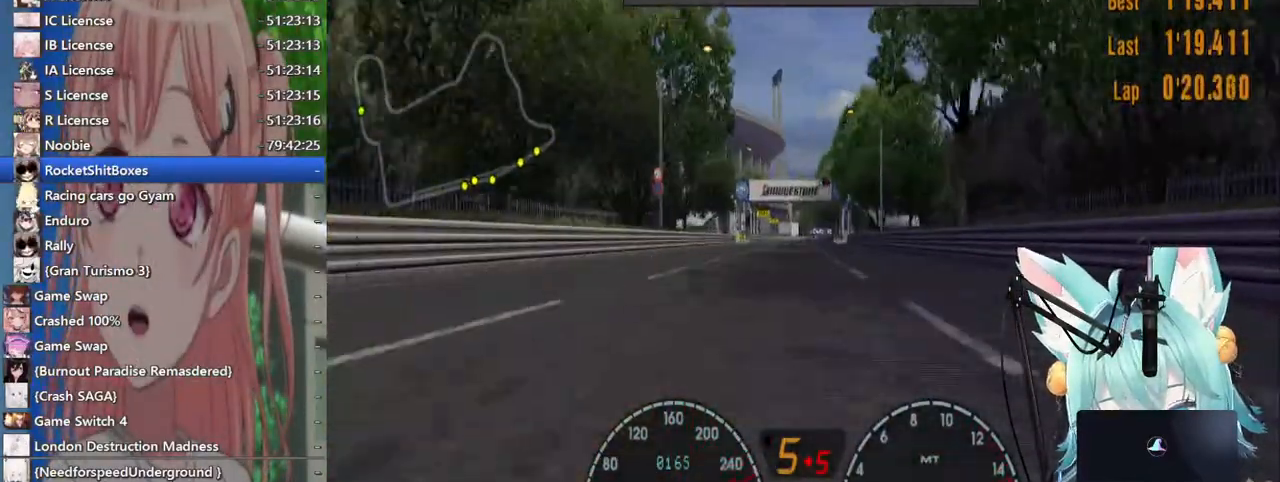
{"dt_ms": 500, "buttons": [], "left_stick": "center", "right_stick": "center", "events": []}
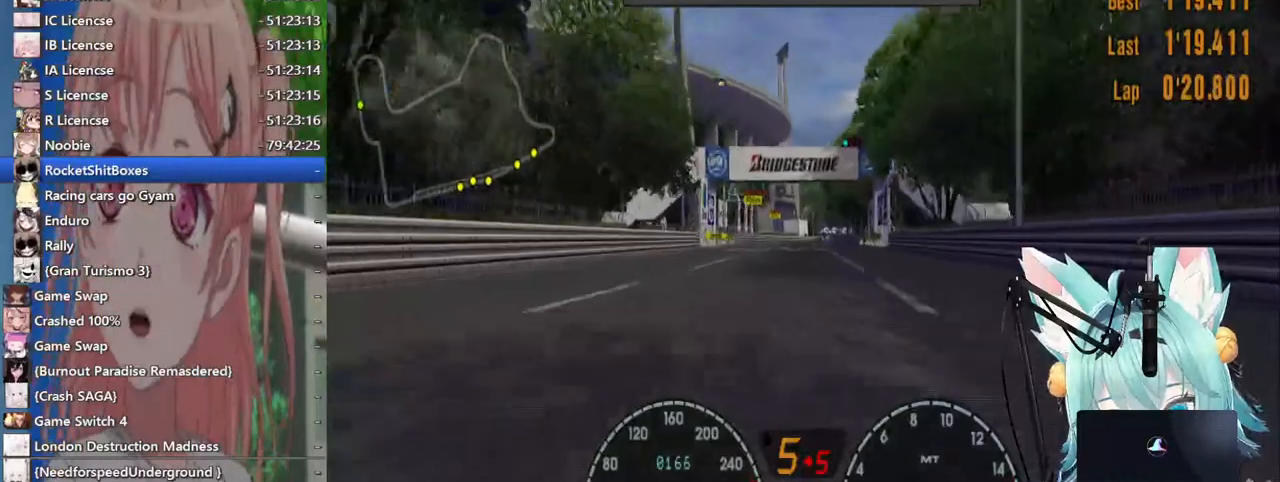
{"dt_ms": 500, "buttons": [], "left_stick": "center", "right_stick": "center", "events": [[133, "CROSS", "down"], [333, "CROSS", "up"], [333, "left_stick", "right"], [383, "left_stick", "center"]]}
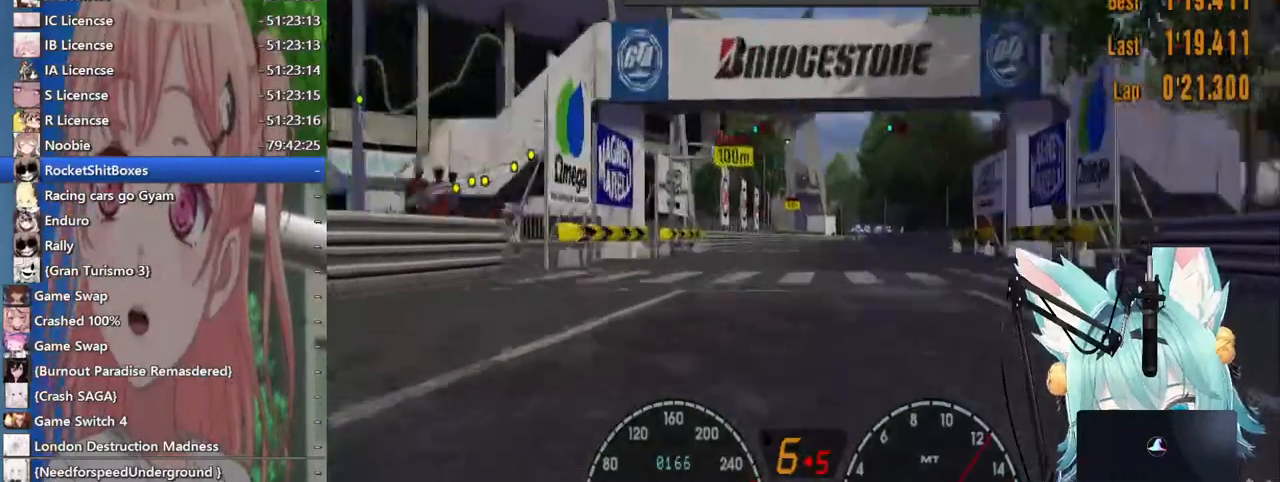
{"dt_ms": 500, "buttons": [], "left_stick": "center", "right_stick": "center", "events": []}
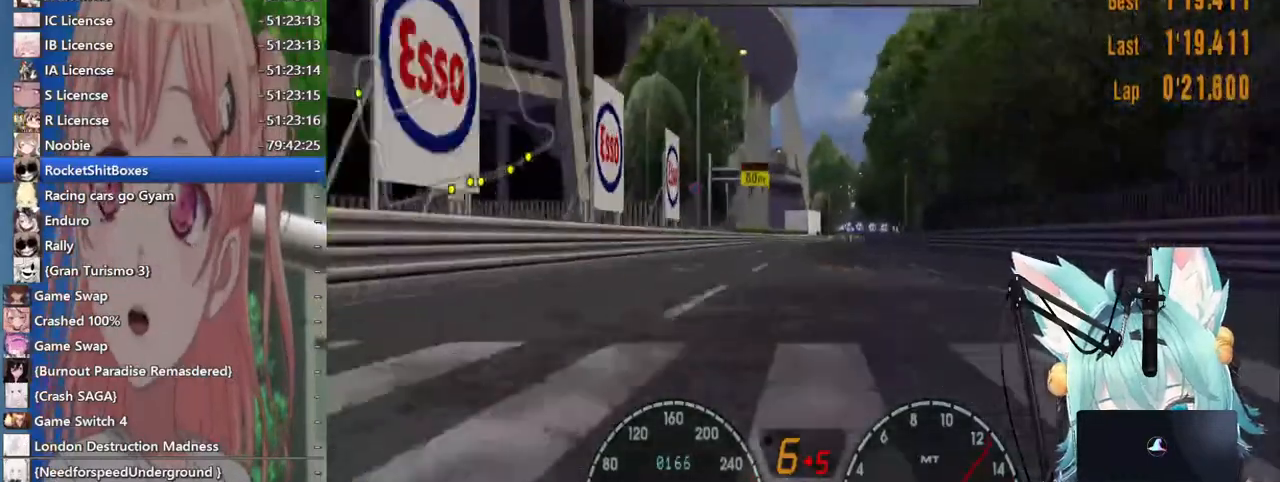
{"dt_ms": 500, "buttons": [], "left_stick": "right", "right_stick": "center", "events": [[500, "left_stick", "right"]]}
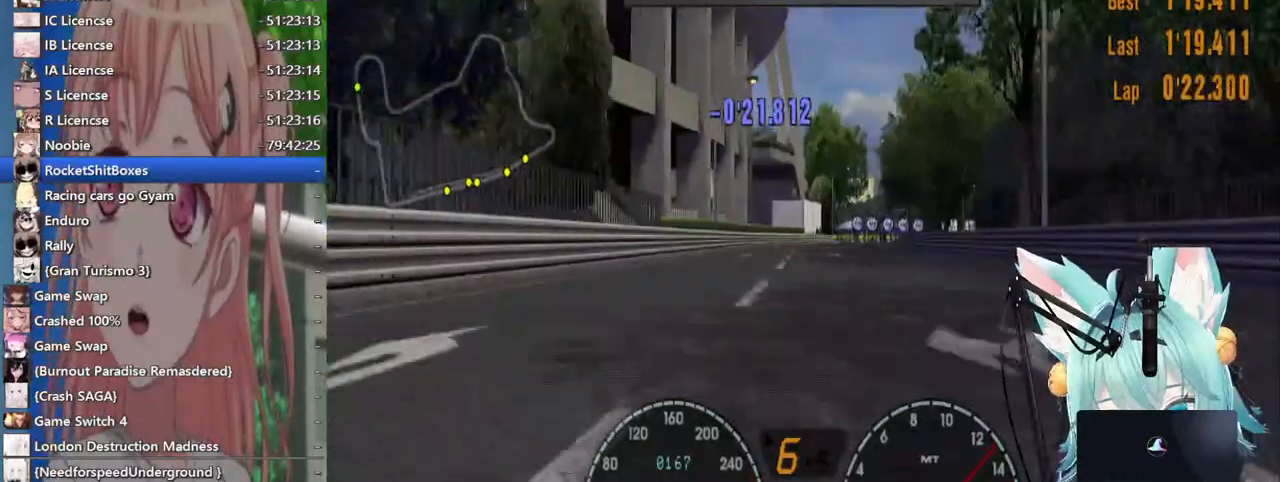
{"dt_ms": 1000, "buttons": [], "left_stick": "right", "right_stick": "center"}
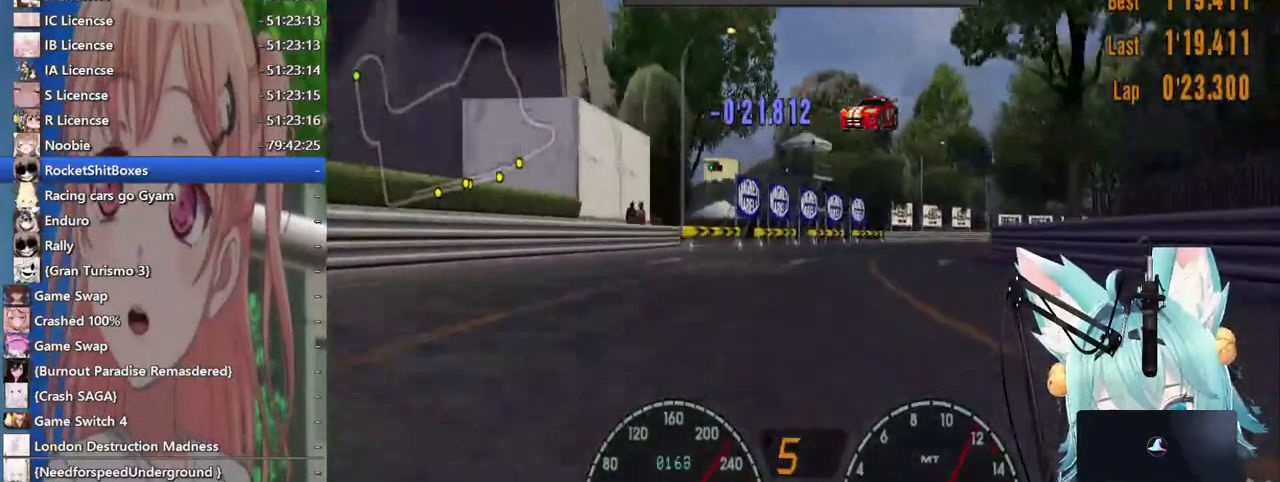
{"dt_ms": 500, "buttons": [], "left_stick": "right", "right_stick": "center", "events": []}
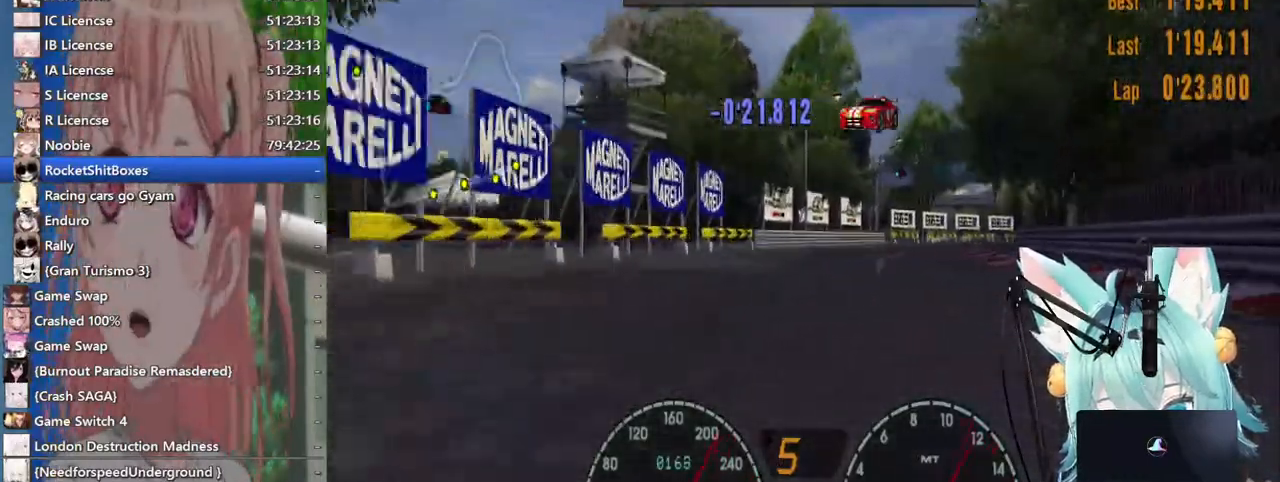
{"dt_ms": 500, "buttons": [], "left_stick": "right", "right_stick": "center", "events": []}
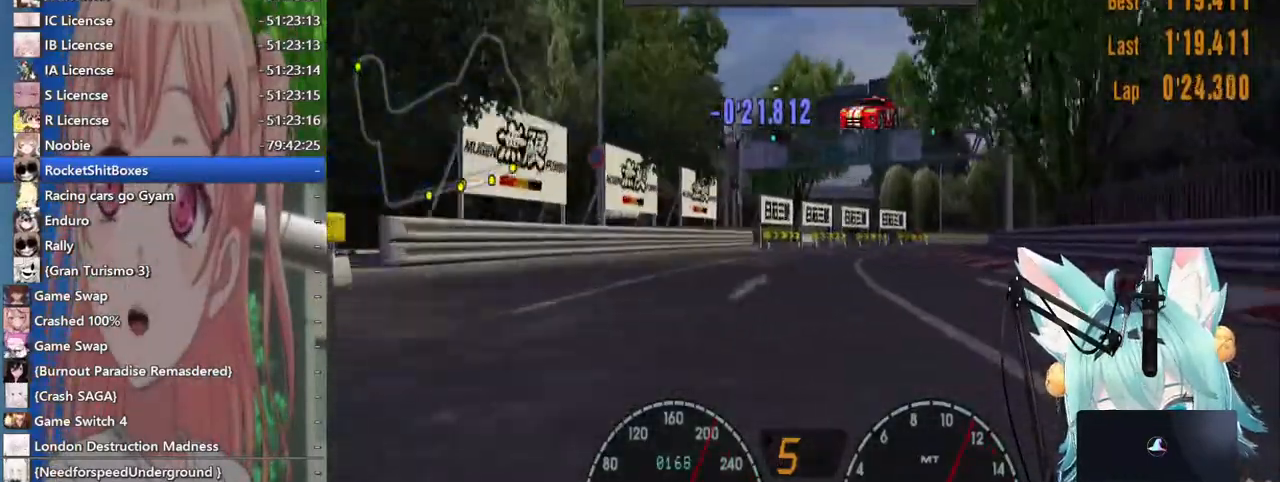
{"dt_ms": 500, "buttons": [], "left_stick": "right", "right_stick": "center", "events": []}
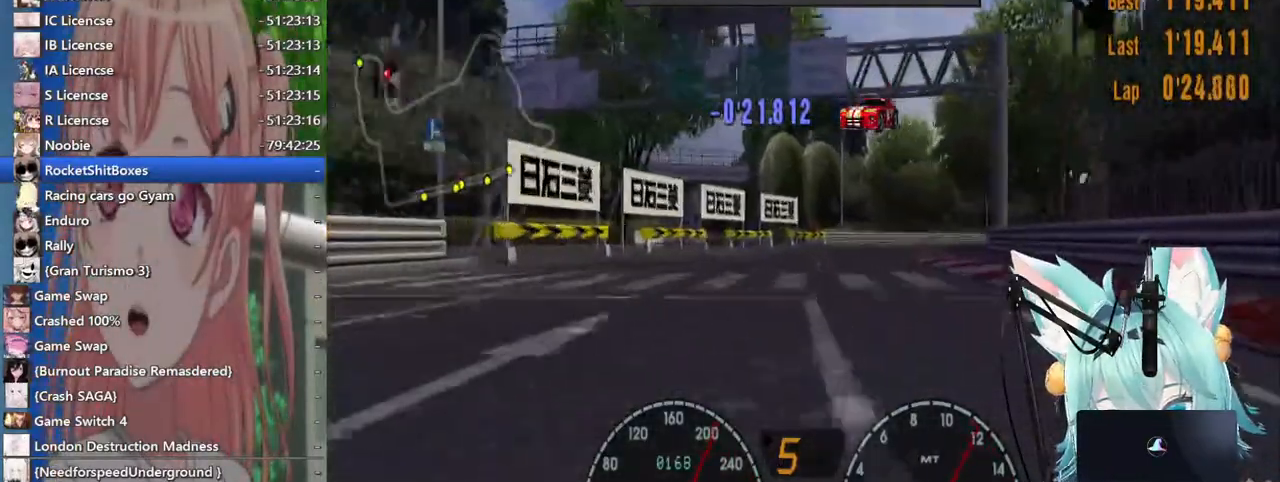
{"dt_ms": 500, "buttons": [], "left_stick": "right", "right_stick": "center", "events": []}
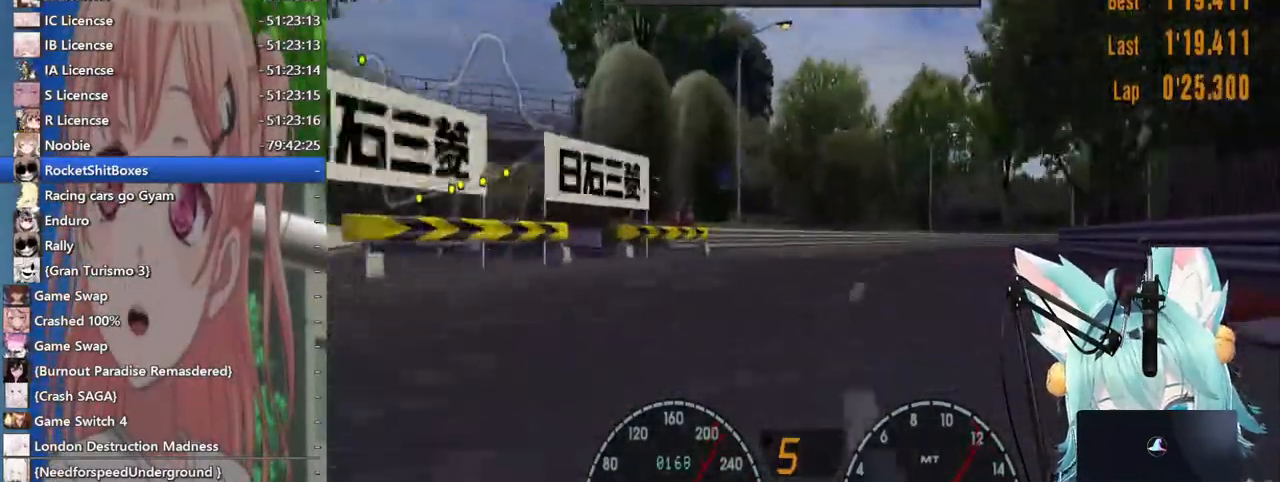
{"dt_ms": 500, "buttons": [], "left_stick": "right", "right_stick": "center", "events": []}
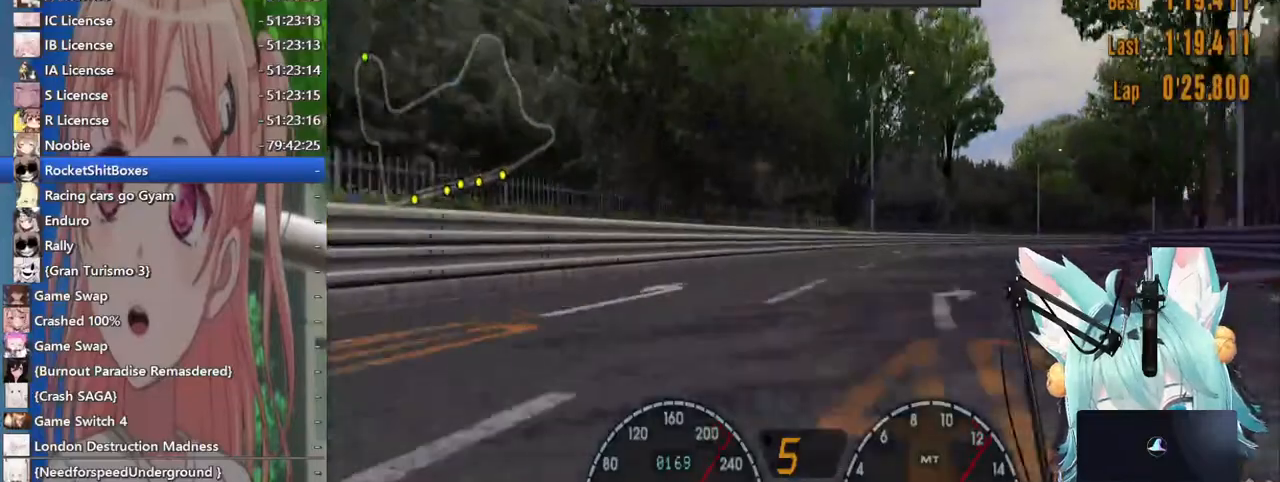
{"dt_ms": 500, "buttons": [], "left_stick": "right", "right_stick": "center", "events": []}